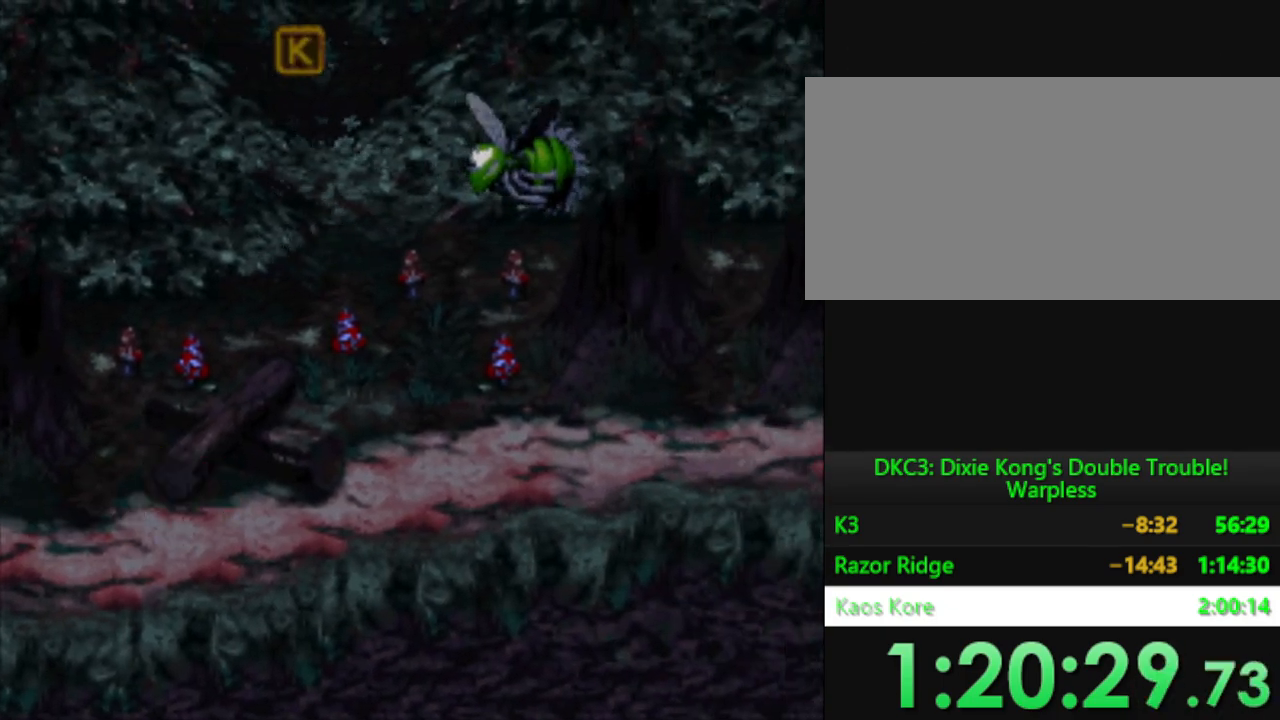
Gameplay with a controller (Nintendo layout); each line is a JSON object with the inputs held at the frame after it. "events" lists button and stick changes between this image and that frame as [ms after this image, input, new state], when the widget could be followed in between. Not read: L3 R3.
{"buttons": ["Y", "DPAD_RIGHT"], "events": [[183, "DPAD_RIGHT", "down"]]}
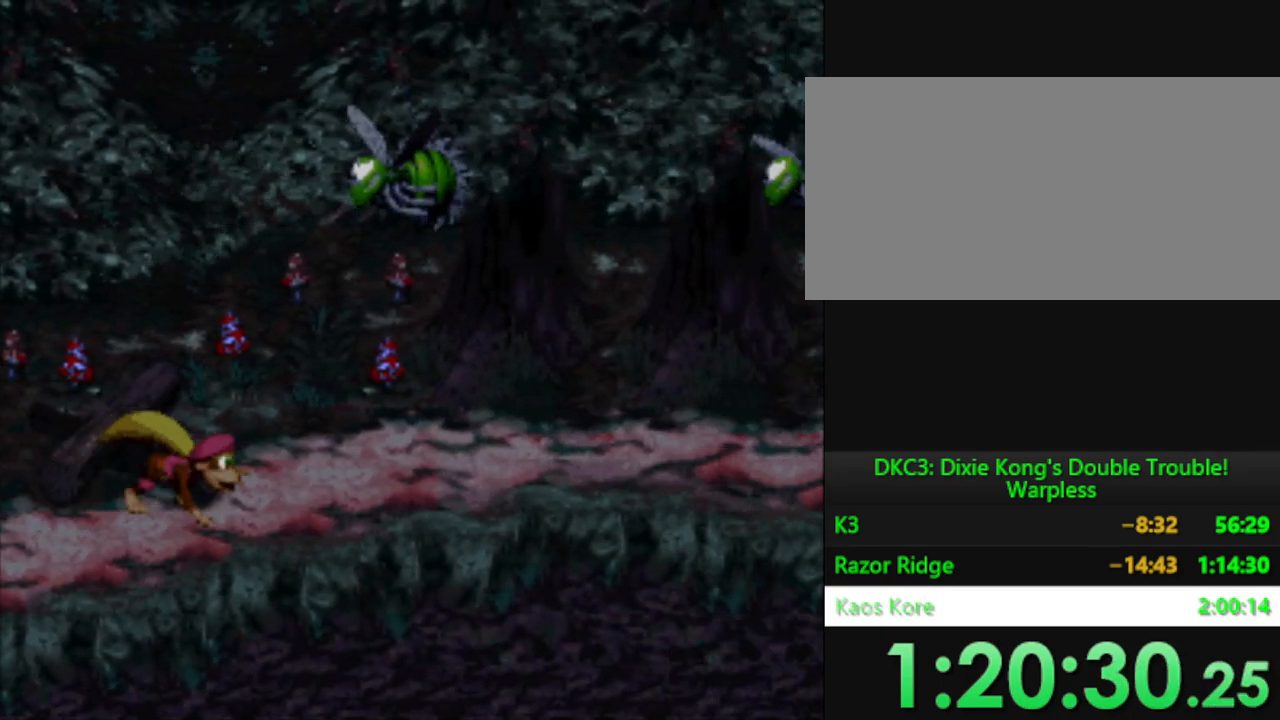
{"buttons": ["Y", "DPAD_RIGHT"], "events": []}
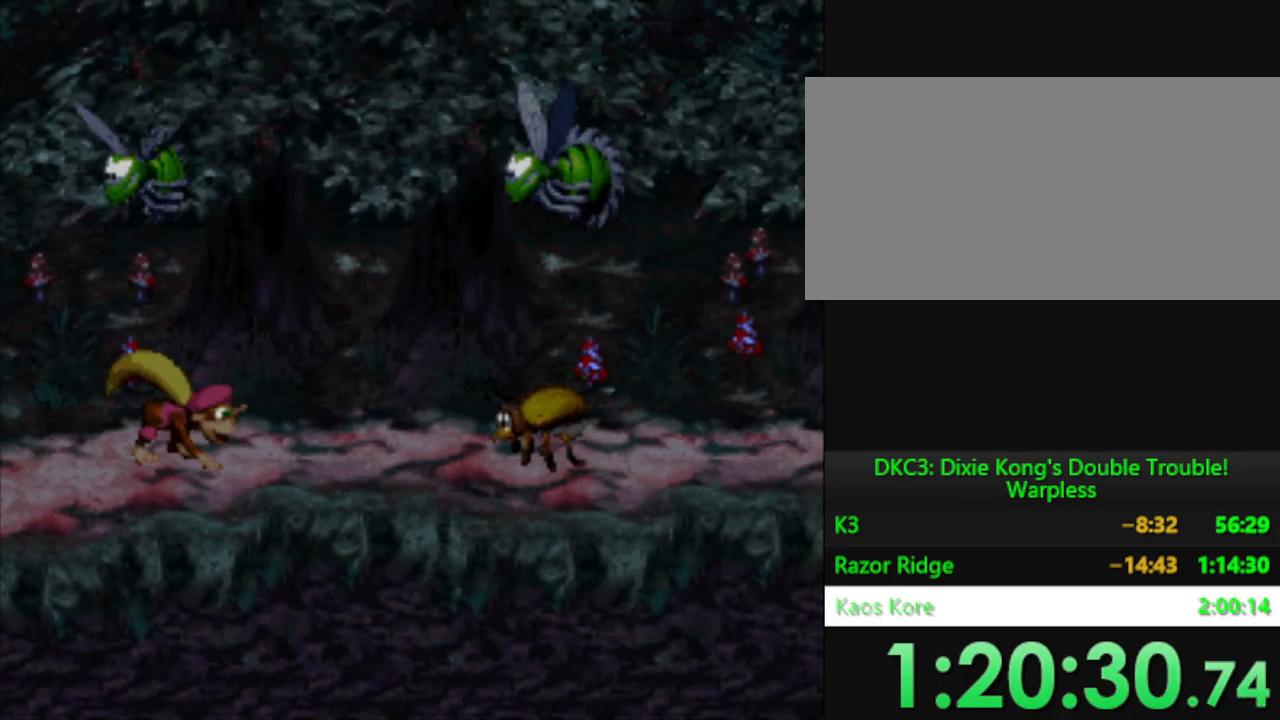
{"buttons": ["Y"], "events": [[16, "DPAD_RIGHT", "up"], [66, "B", "down"], [150, "DPAD_RIGHT", "down"], [216, "B", "up"], [250, "DPAD_RIGHT", "up"]]}
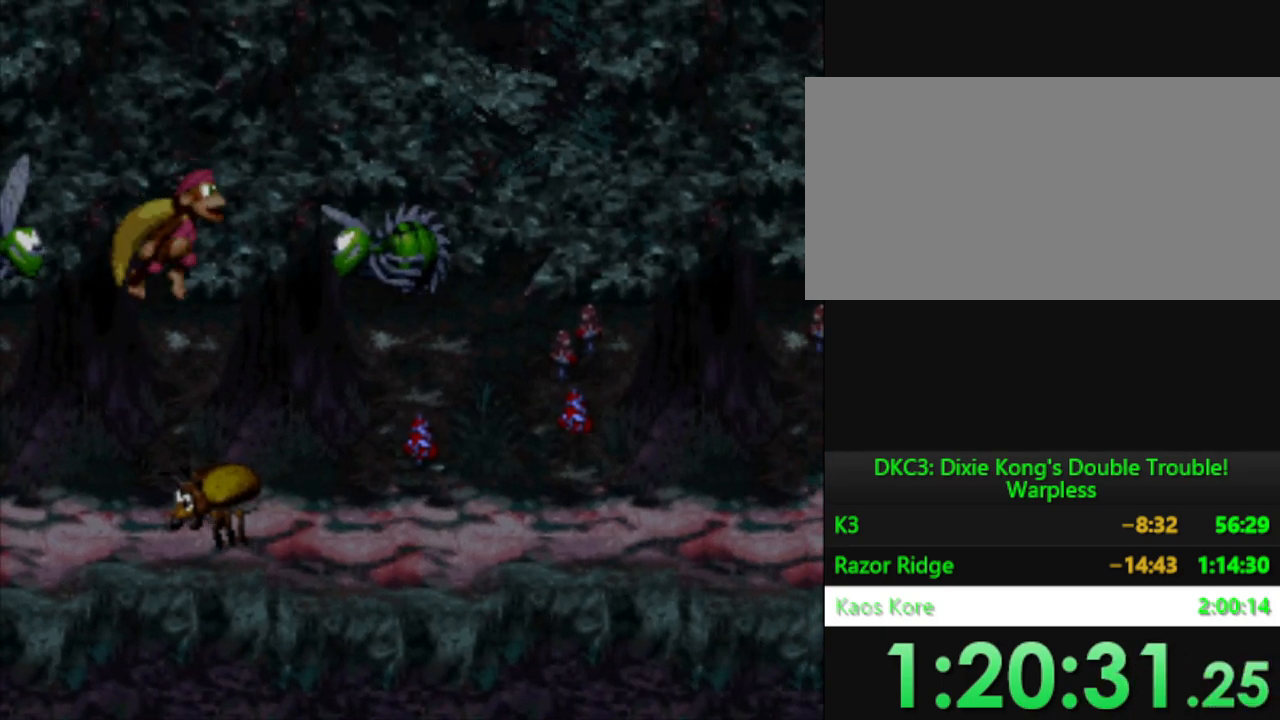
{"buttons": ["Y"], "events": [[150, "DPAD_LEFT", "down"], [250, "DPAD_LEFT", "up"]]}
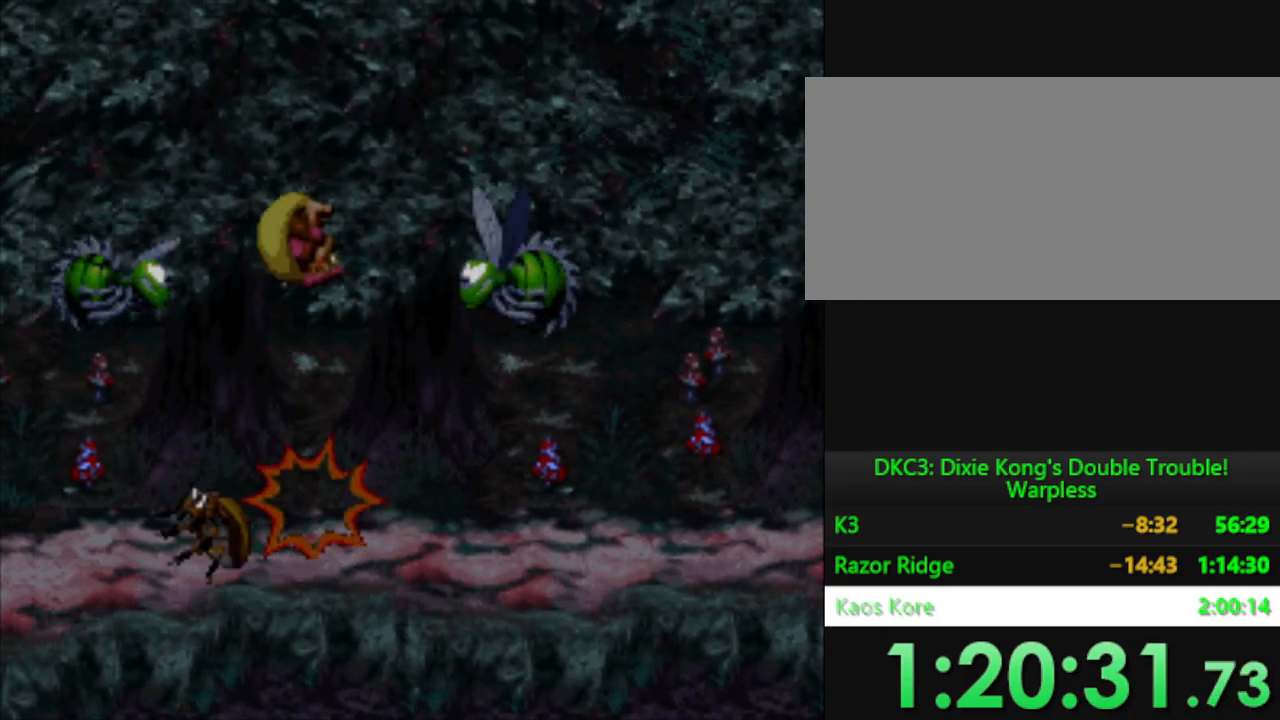
{"buttons": ["Y"], "events": [[283, "DPAD_RIGHT", "down"], [500, "DPAD_RIGHT", "up"]]}
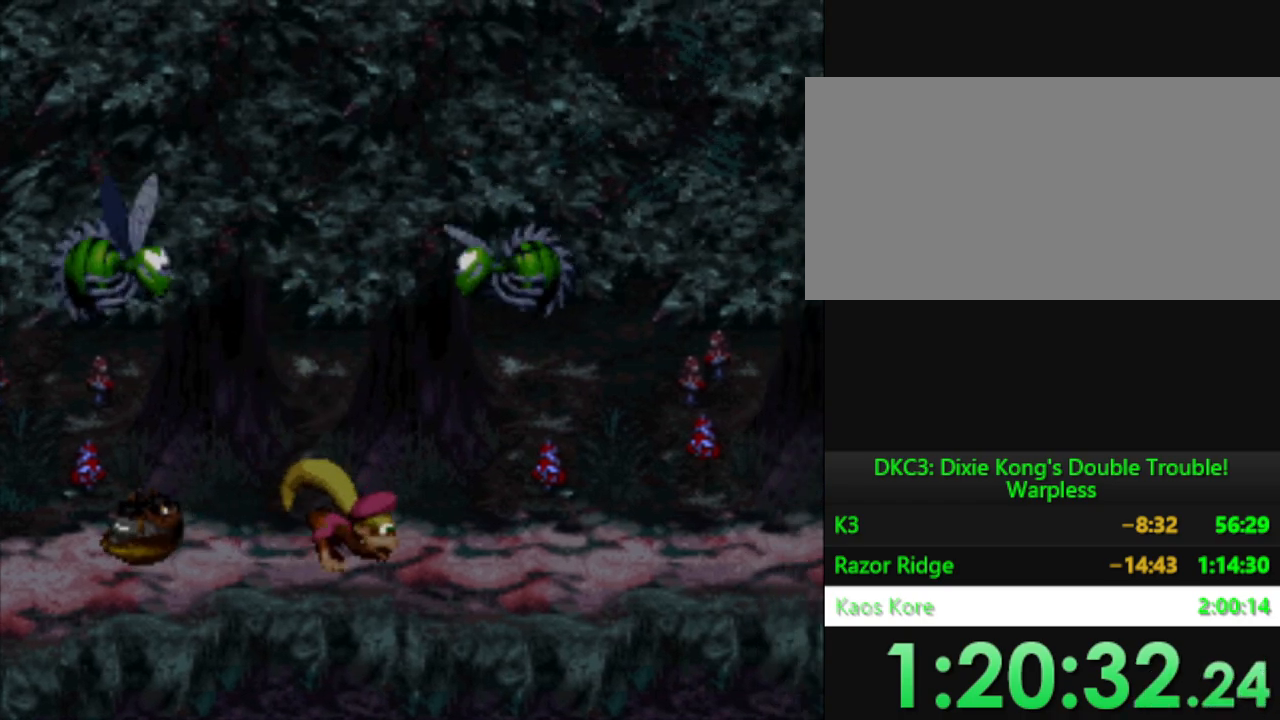
{"buttons": ["Y"], "events": [[217, "DPAD_LEFT", "down"], [367, "DPAD_LEFT", "up"]]}
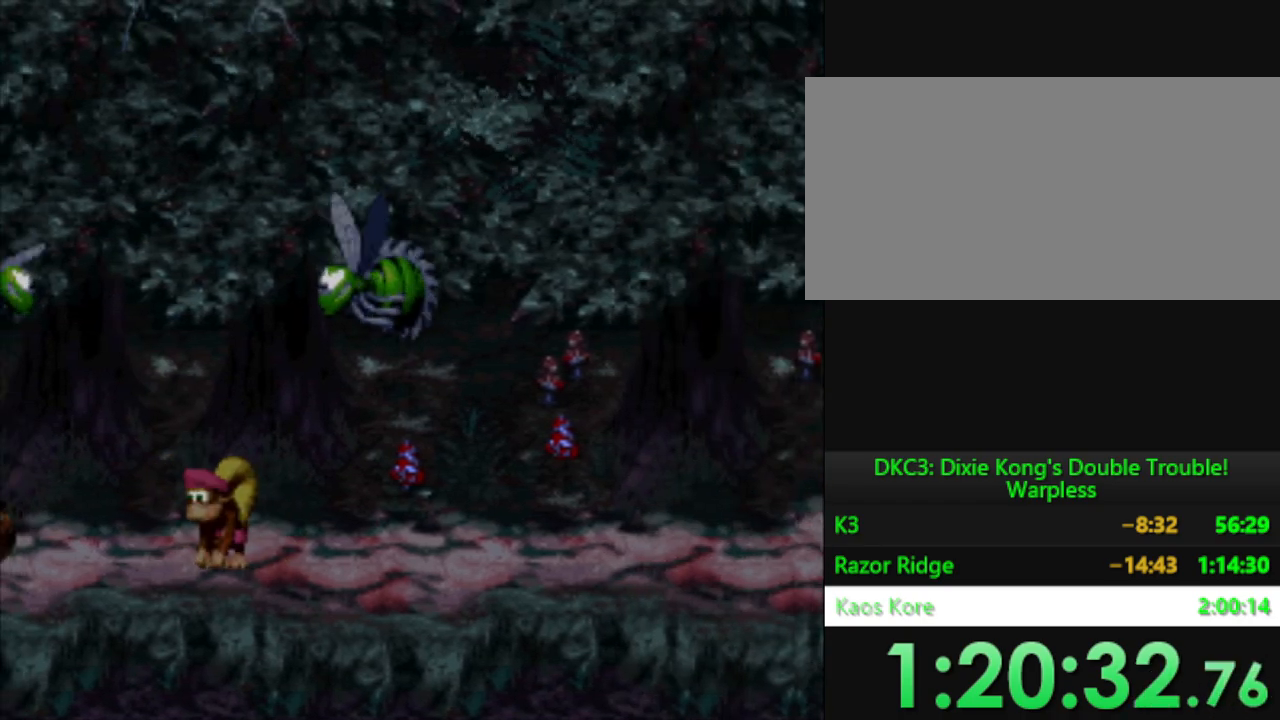
{"buttons": ["Y", "DPAD_RIGHT"], "events": [[16, "DPAD_RIGHT", "down"]]}
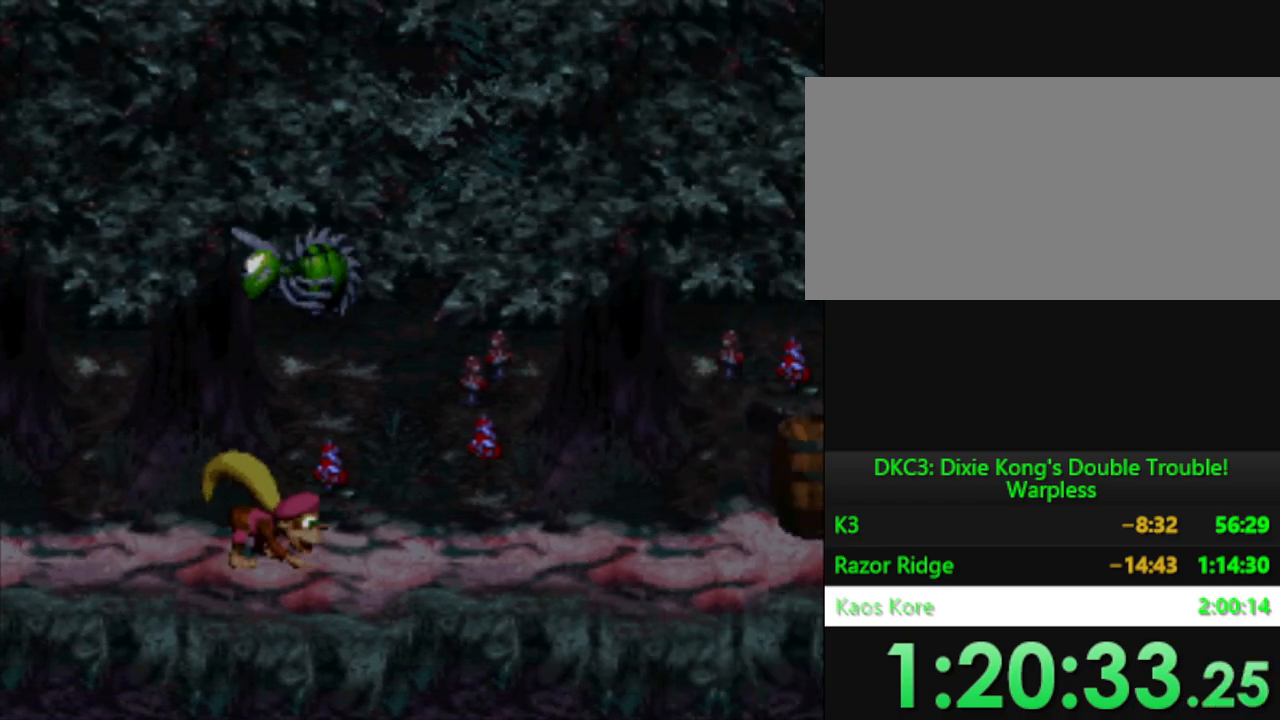
{"buttons": ["Y", "DPAD_RIGHT"], "events": []}
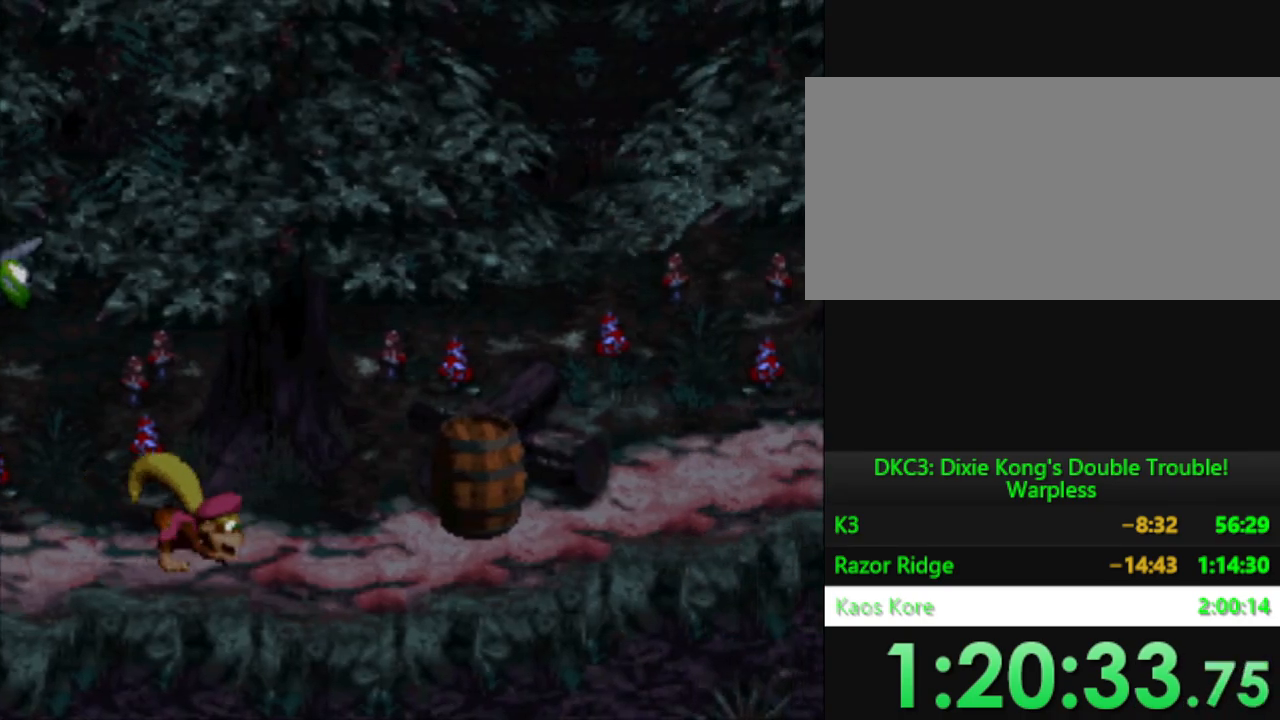
{"buttons": ["Y", "DPAD_RIGHT"], "events": []}
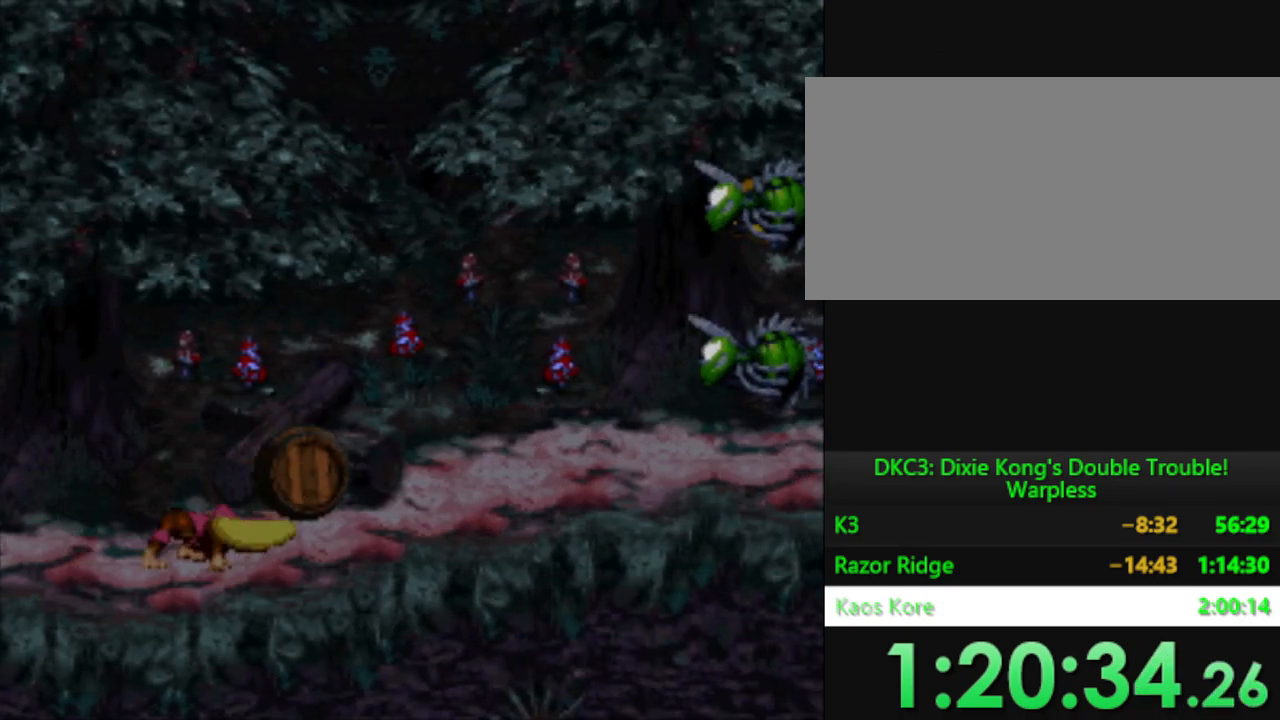
{"buttons": ["Y", "DPAD_RIGHT"], "events": []}
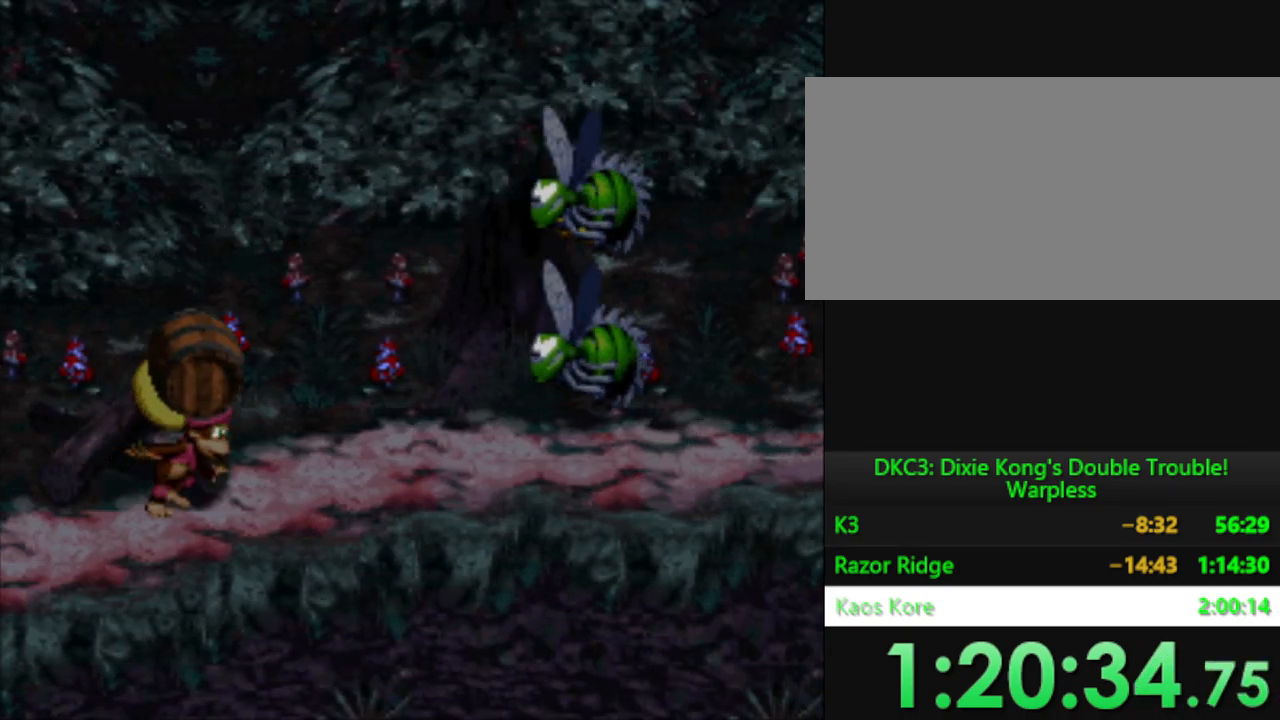
{"buttons": ["Y"], "events": [[250, "DPAD_RIGHT", "up"], [250, "Y", "up"], [450, "Y", "down"]]}
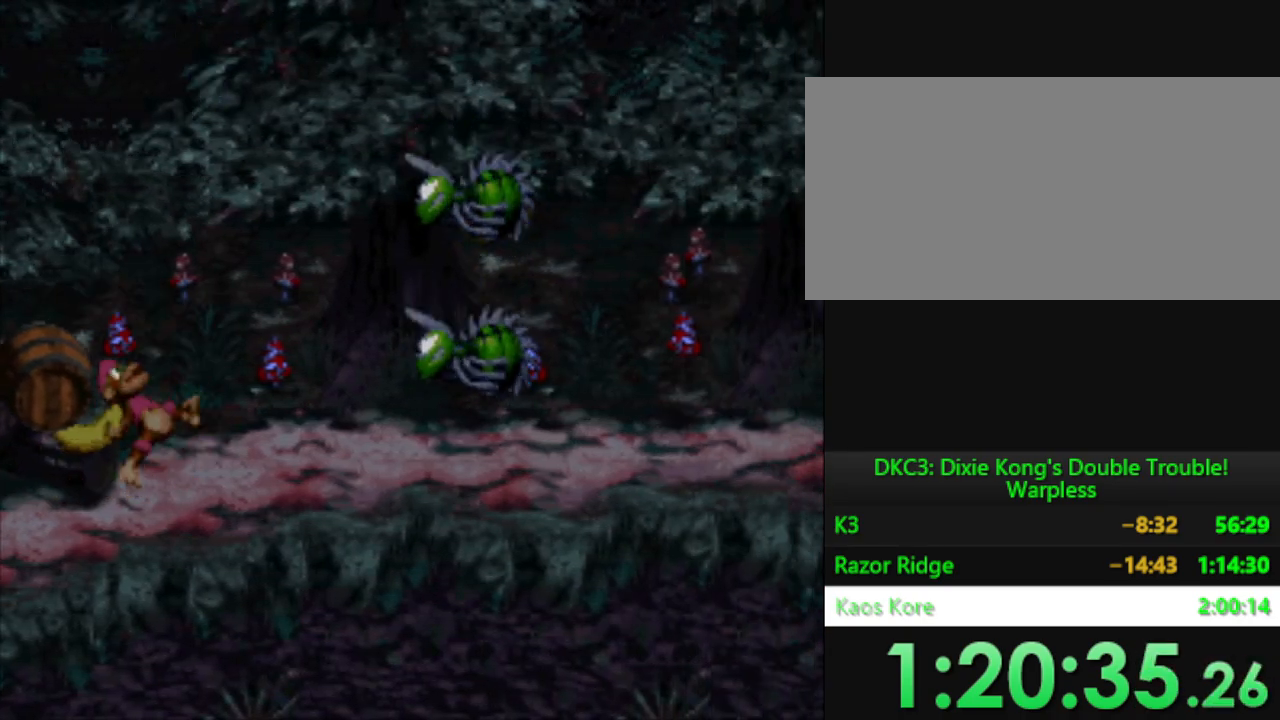
{"buttons": ["Y", "DPAD_LEFT"], "events": [[17, "DPAD_LEFT", "down"]]}
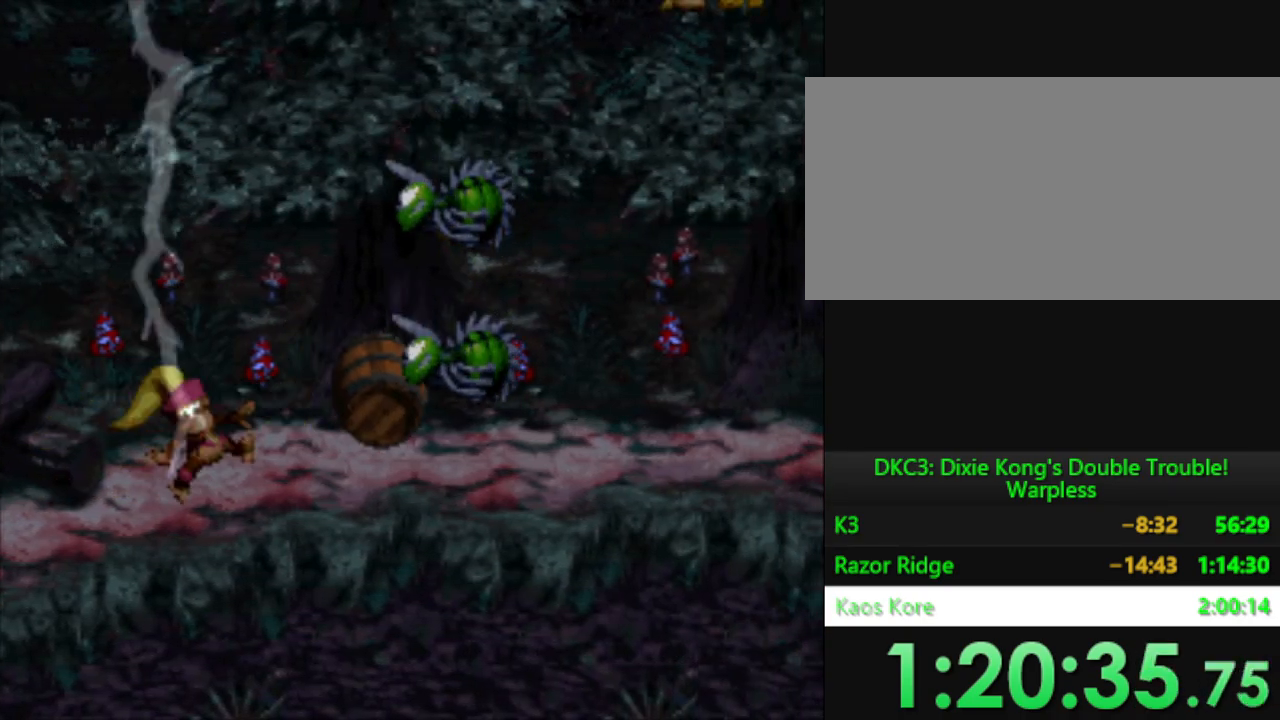
{"buttons": ["Y", "DPAD_LEFT"], "events": []}
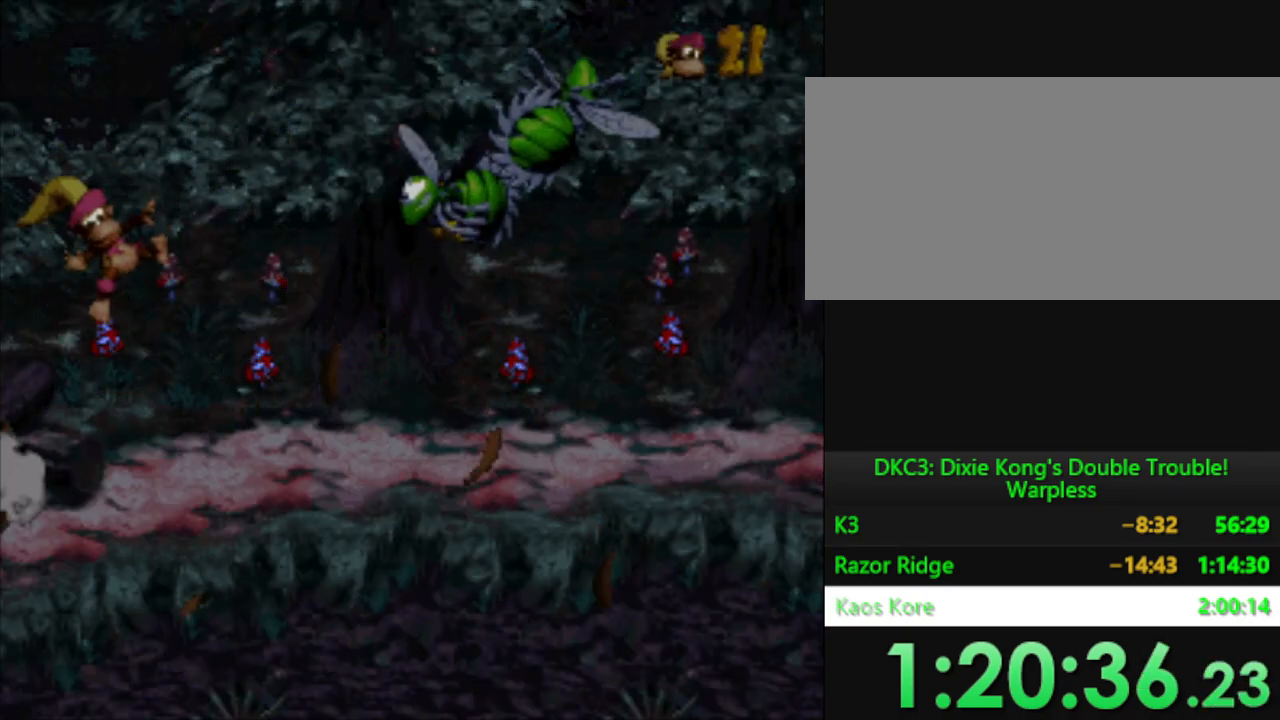
{"buttons": [], "events": [[251, "Y", "up"], [434, "DPAD_LEFT", "up"]]}
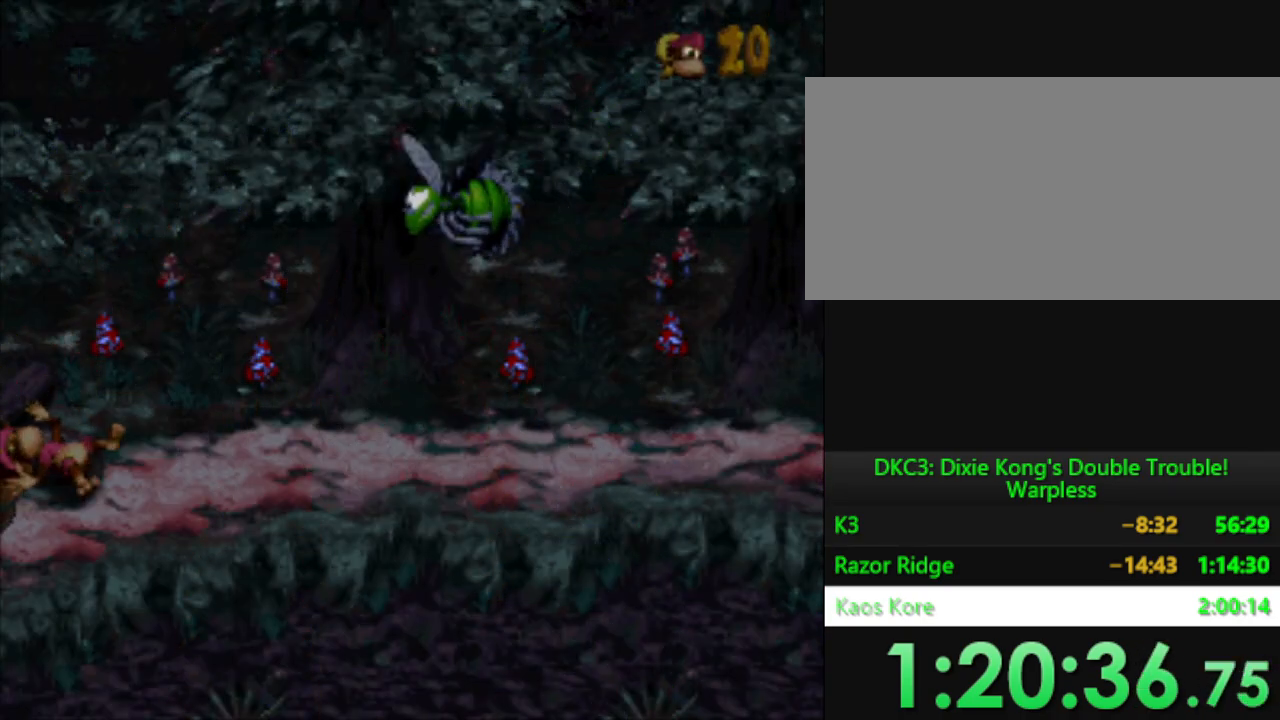
{"buttons": ["B"], "events": [[133, "B", "down"]]}
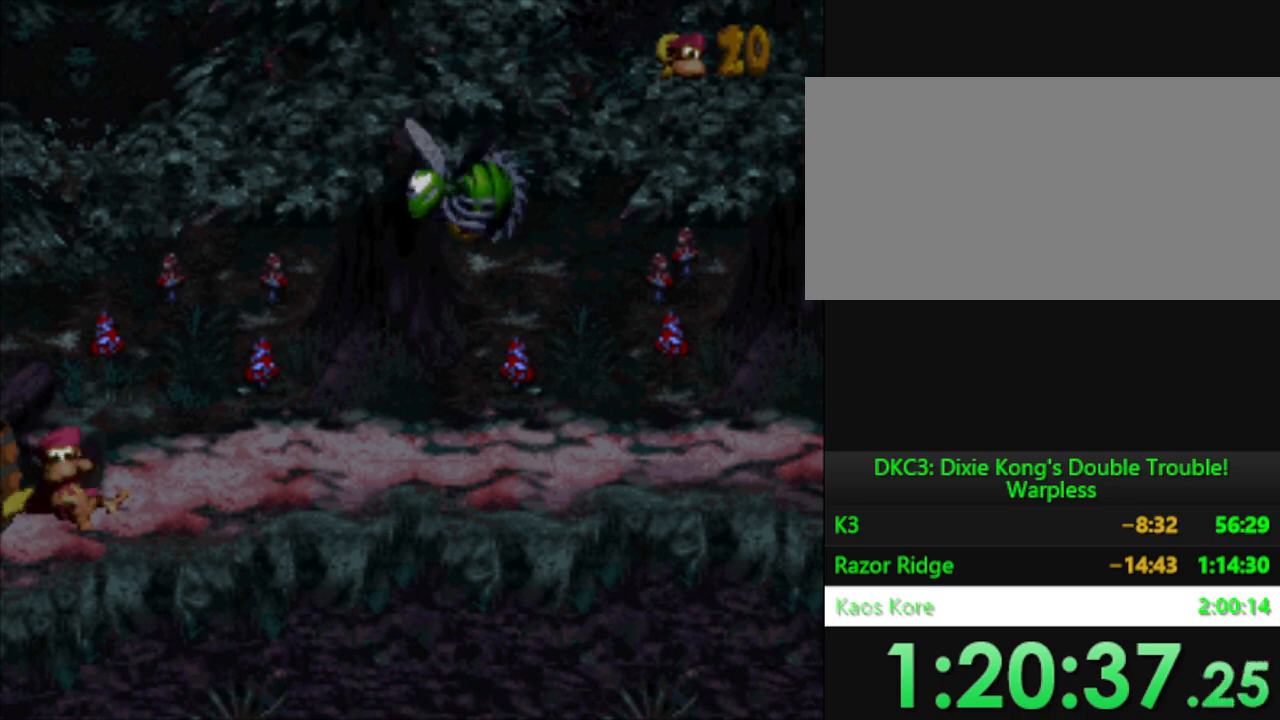
{"buttons": [], "events": [[67, "B", "up"]]}
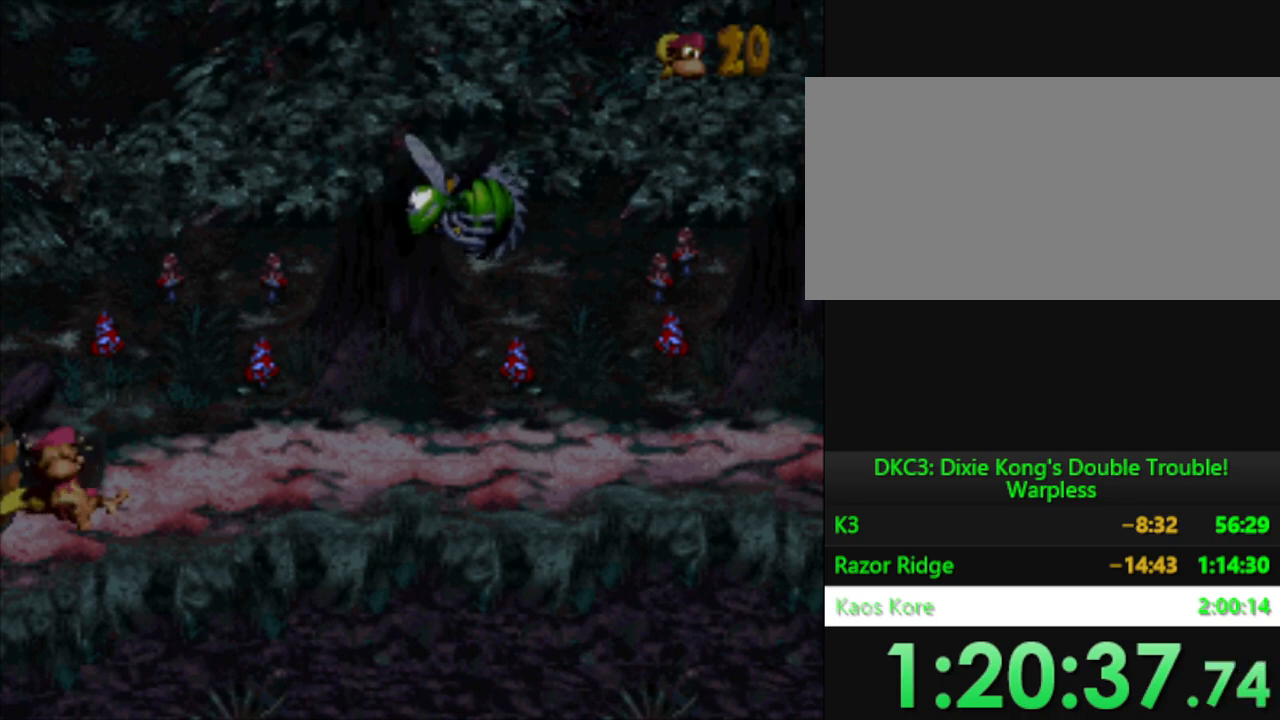
{"buttons": ["B"], "events": [[267, "B", "down"], [317, "B", "up"], [467, "B", "down"]]}
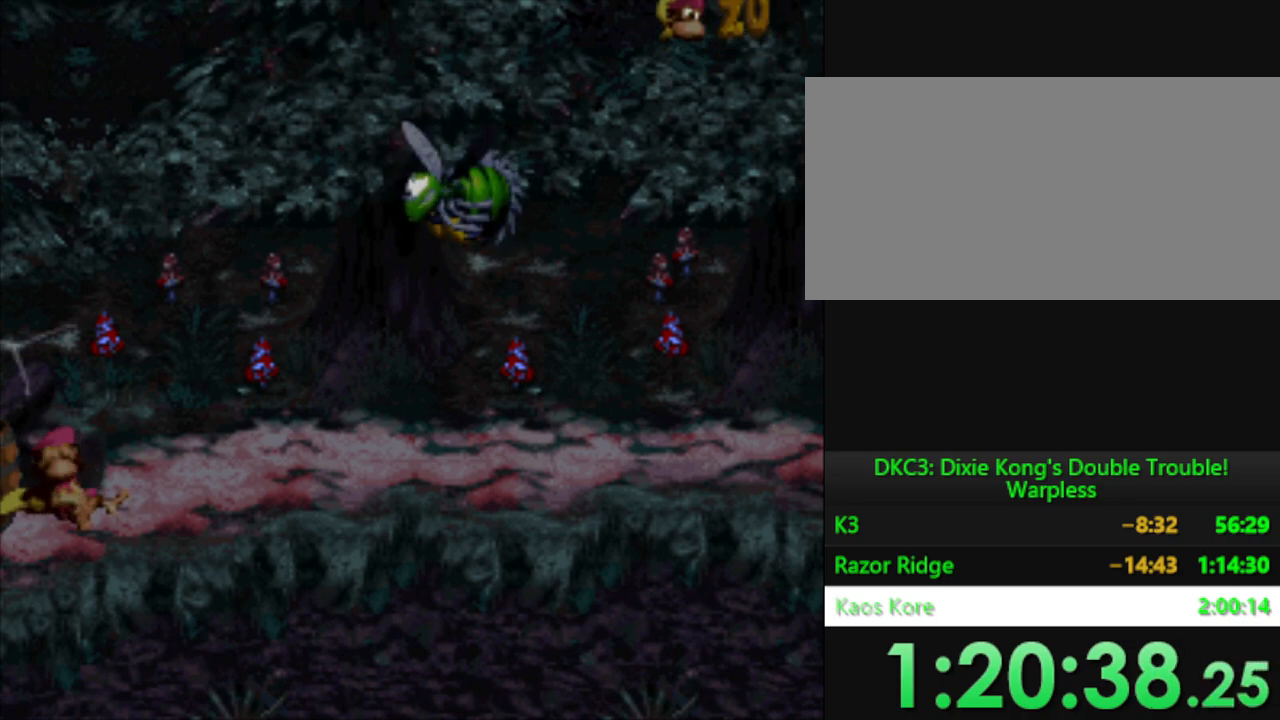
{"buttons": [], "events": [[17, "B", "up"], [134, "B", "down"], [184, "B", "up"]]}
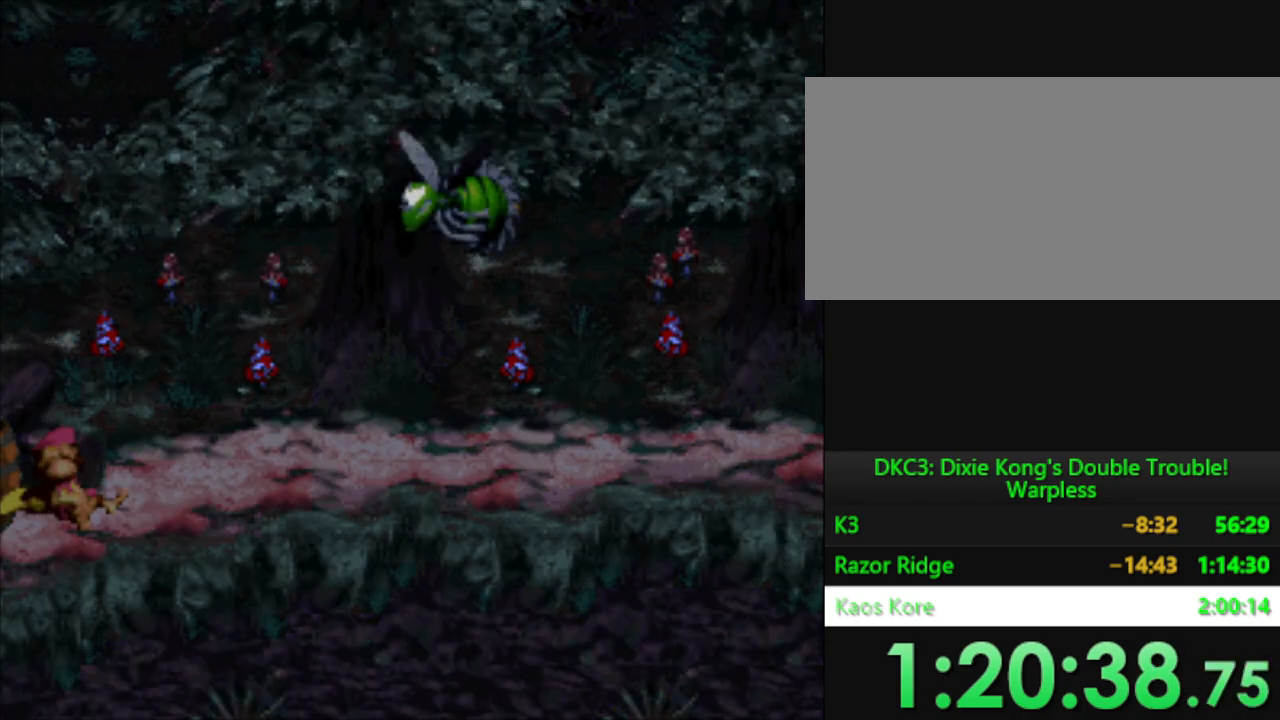
{"buttons": [], "events": [[350, "B", "down"], [434, "B", "up"]]}
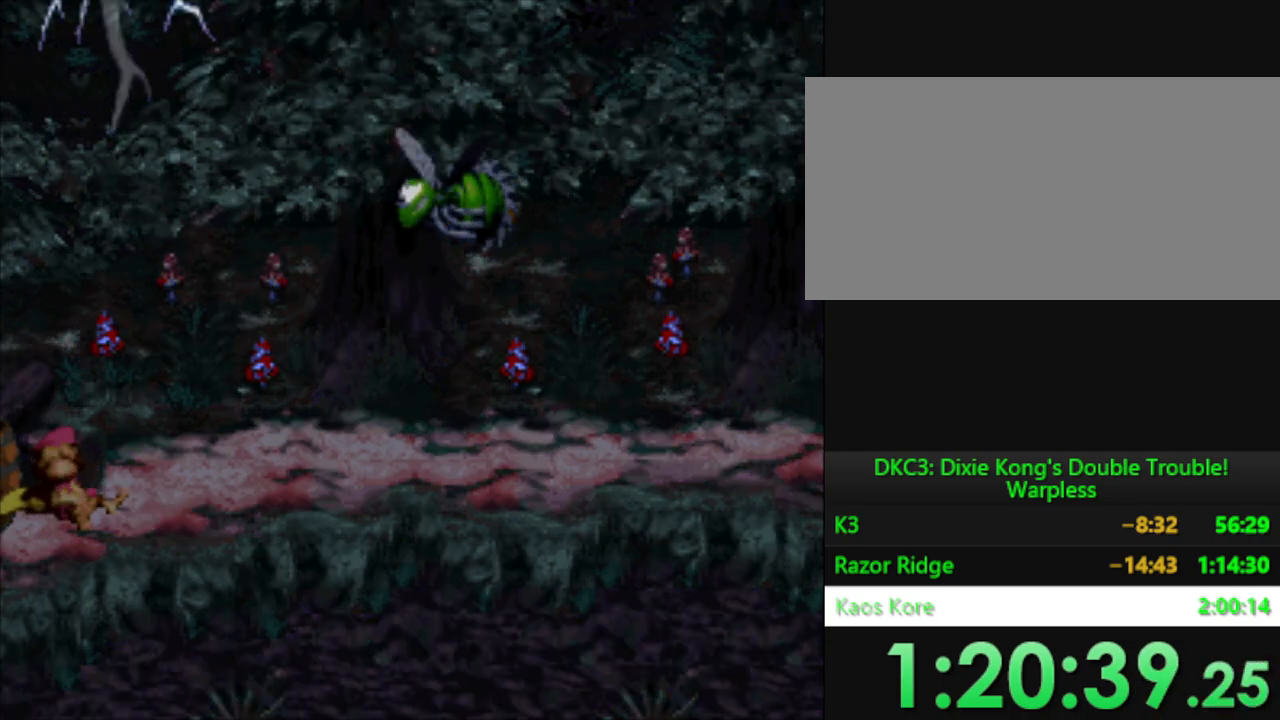
{"buttons": [], "events": [[34, "B", "down"], [100, "B", "up"], [234, "B", "down"], [284, "B", "up"]]}
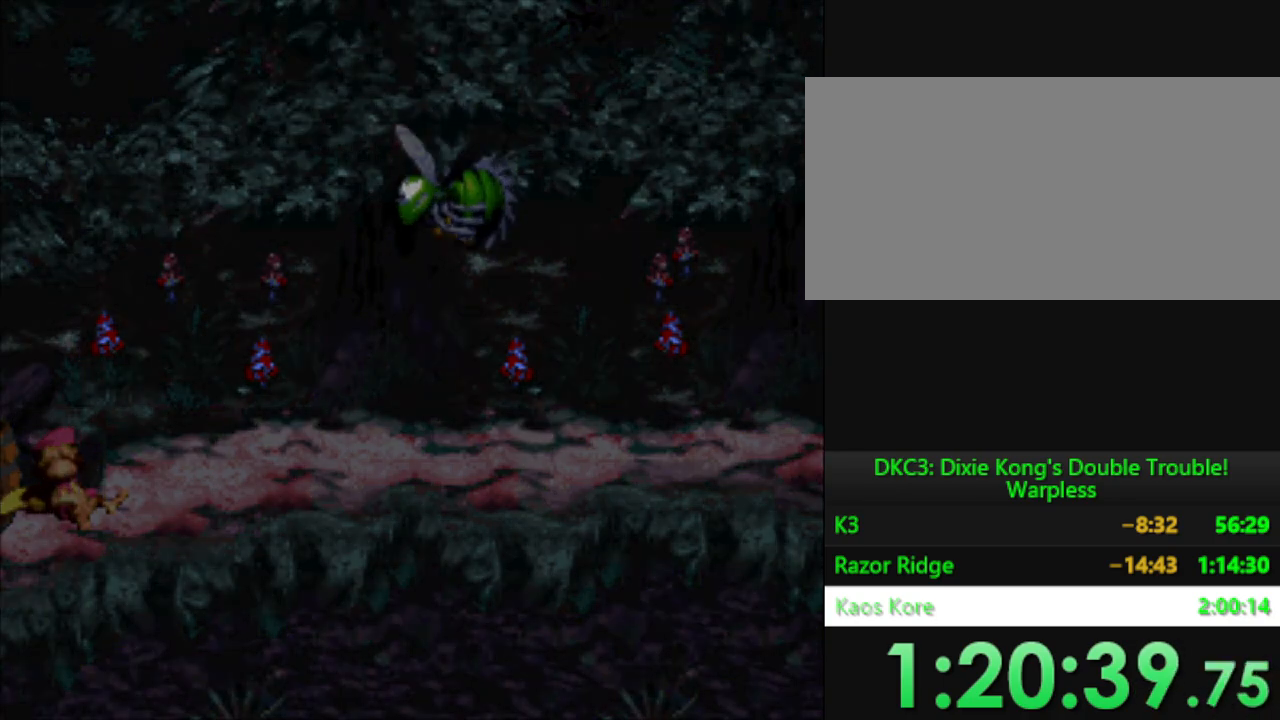
{"buttons": ["B"], "events": [[83, "B", "down"], [133, "B", "up"], [267, "B", "down"], [317, "B", "up"], [434, "B", "down"]]}
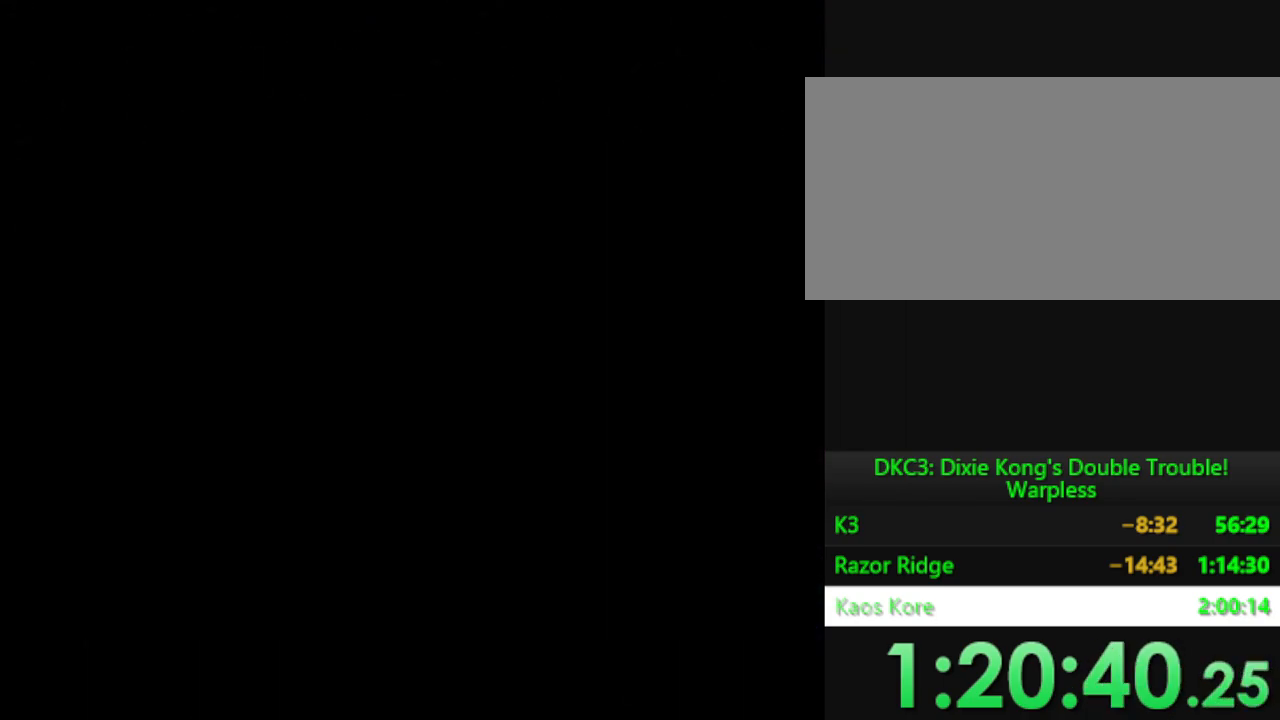
{"buttons": [], "events": [[17, "B", "up"], [134, "B", "down"], [201, "B", "up"], [334, "B", "down"], [401, "B", "up"]]}
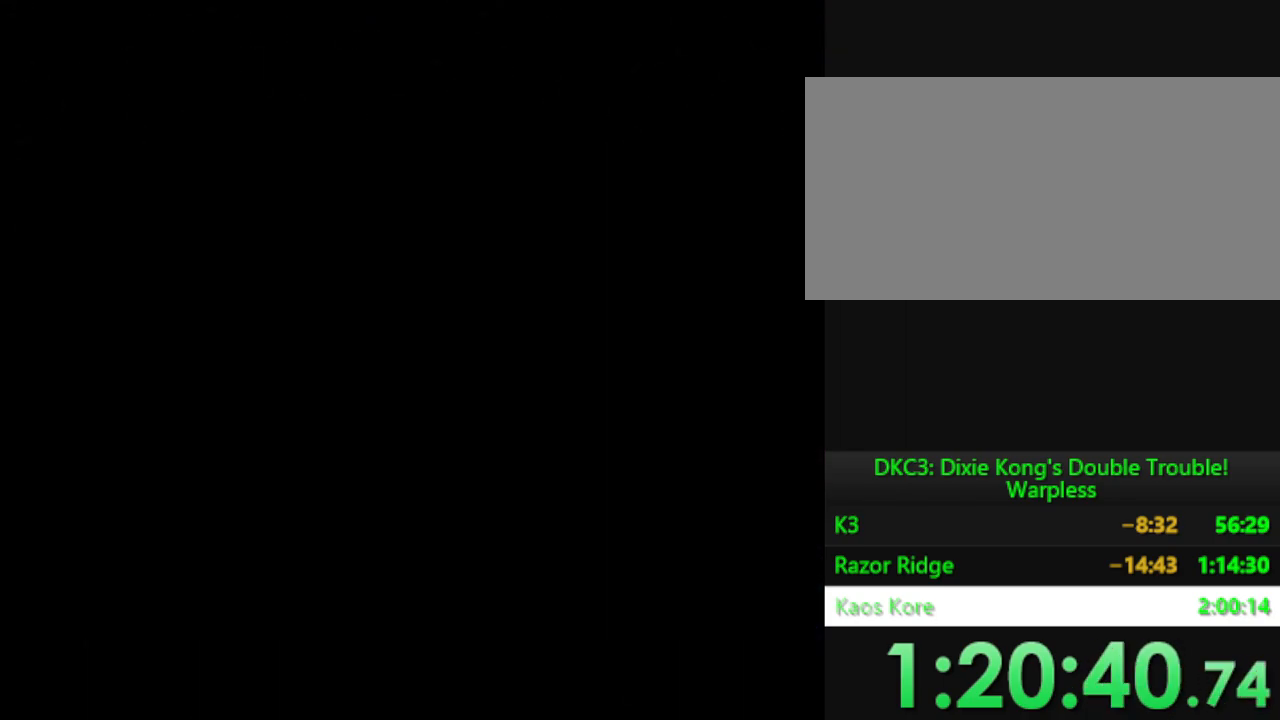
{"buttons": ["B"], "events": [[33, "B", "down"], [117, "B", "up"], [250, "B", "down"], [317, "B", "up"], [450, "B", "down"]]}
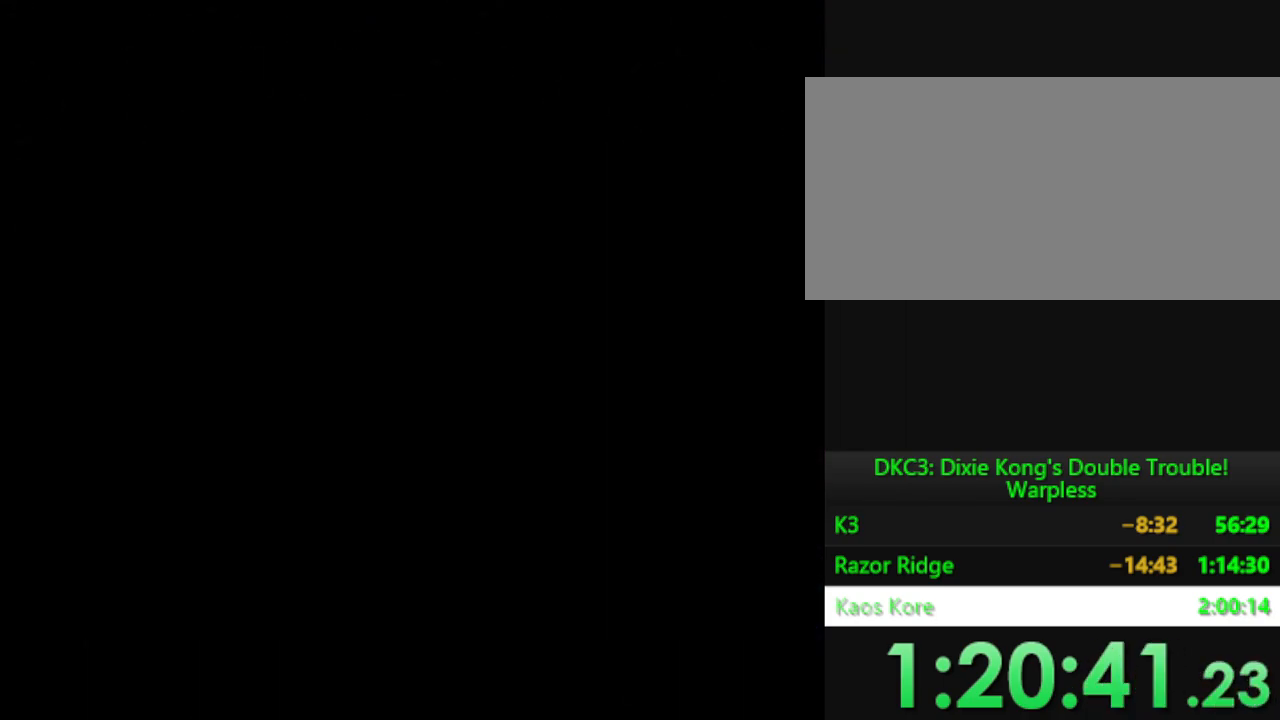
{"buttons": [], "events": [[17, "B", "up"], [351, "B", "down"], [401, "B", "up"]]}
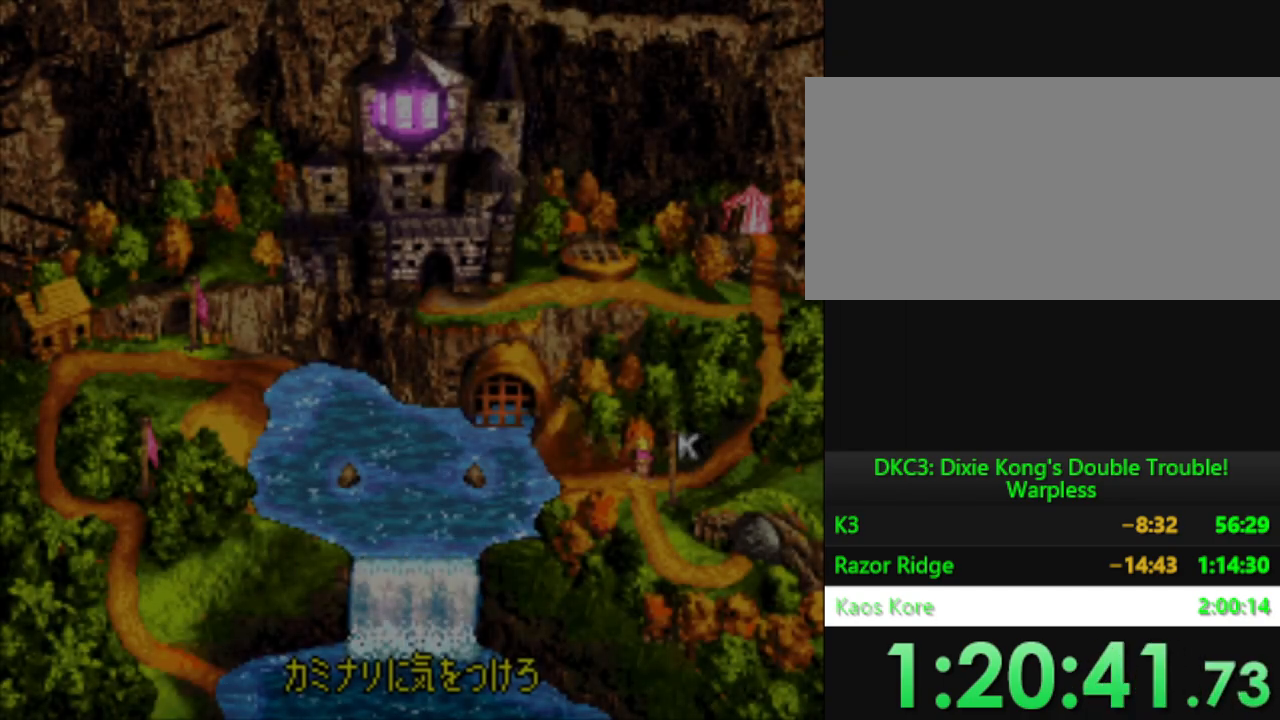
{"buttons": [], "events": [[33, "B", "down"], [100, "B", "up"], [217, "B", "down"], [283, "B", "up"]]}
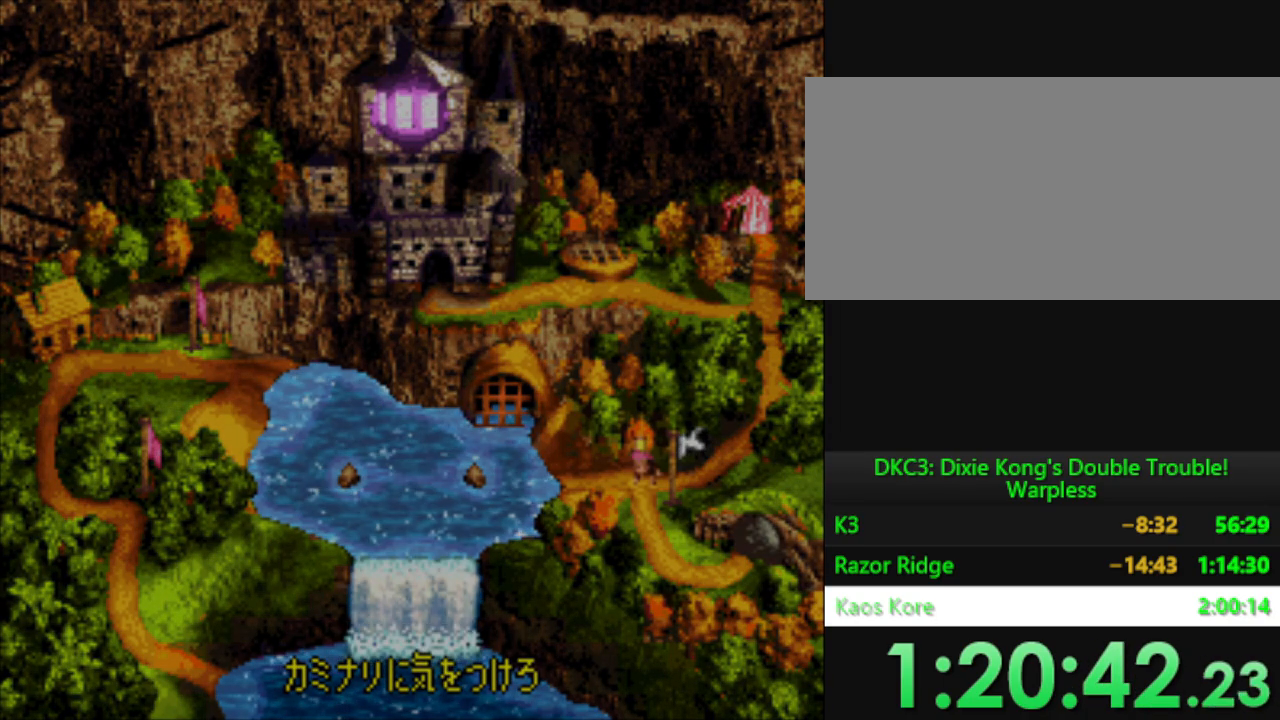
{"buttons": ["Y"], "events": [[84, "B", "down"], [167, "B", "up"], [267, "Y", "down"]]}
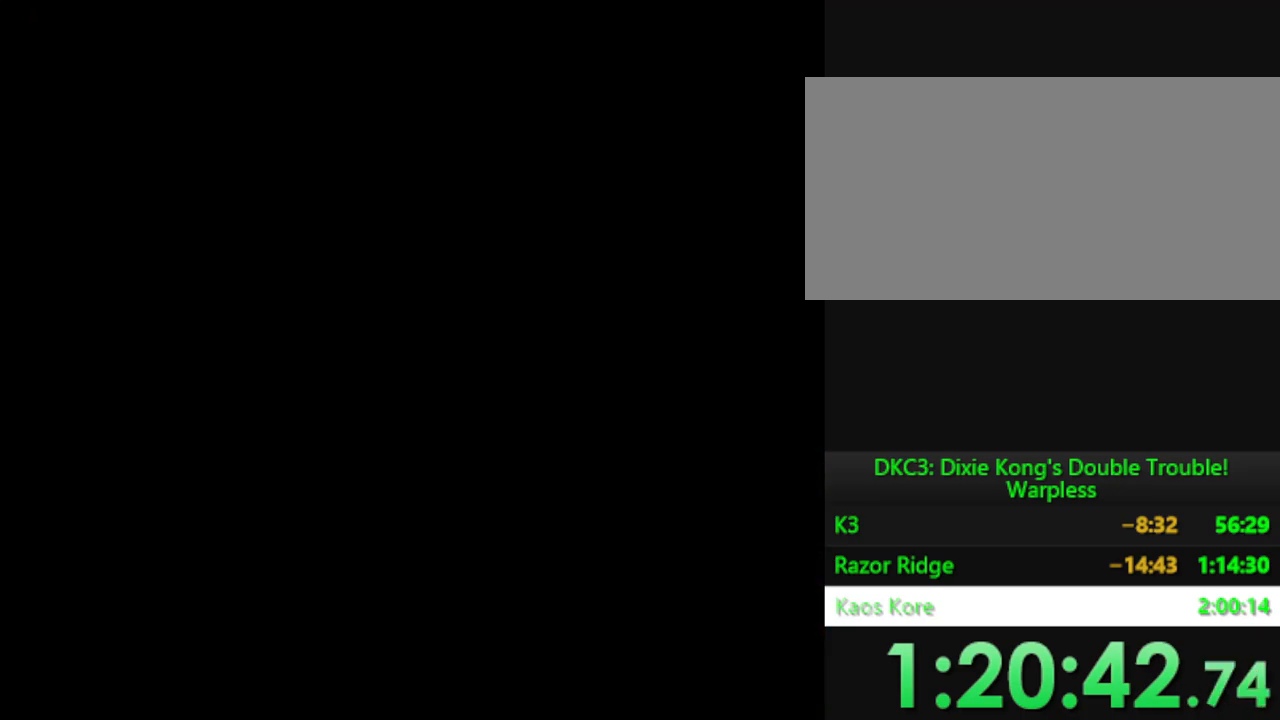
{"buttons": ["Y"], "events": []}
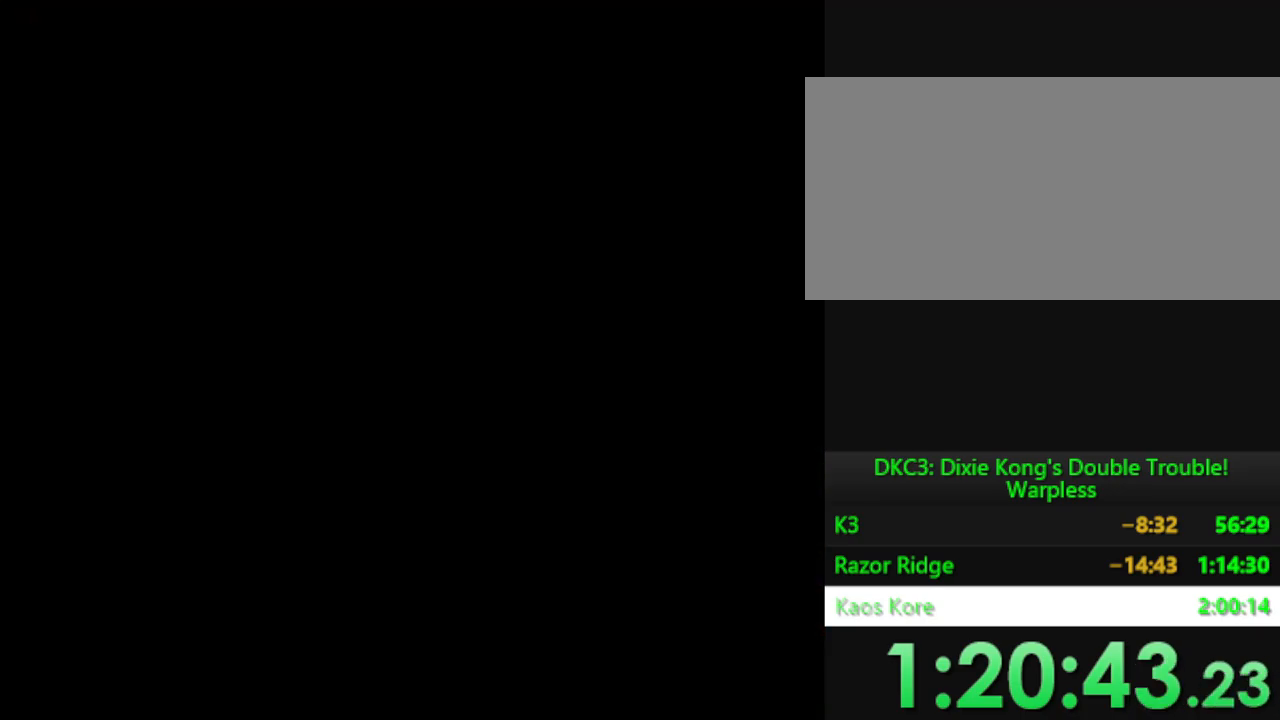
{"buttons": ["Y"], "events": []}
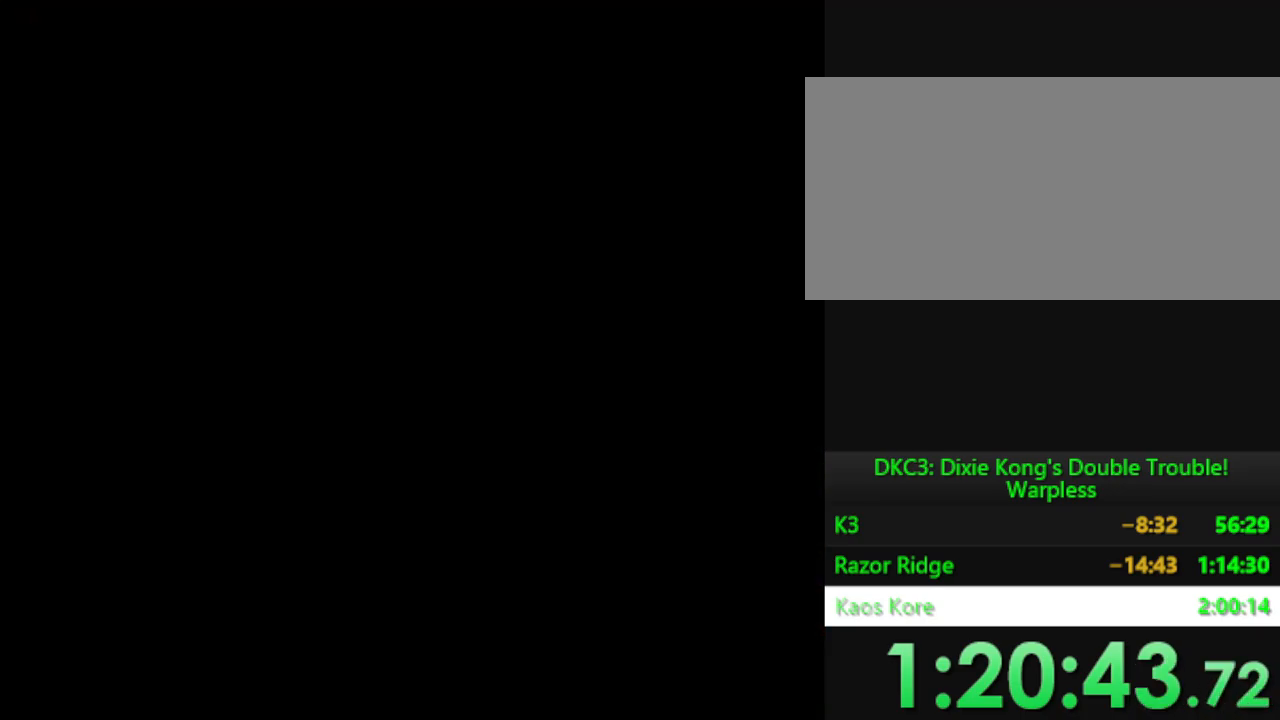
{"buttons": ["Y"], "events": []}
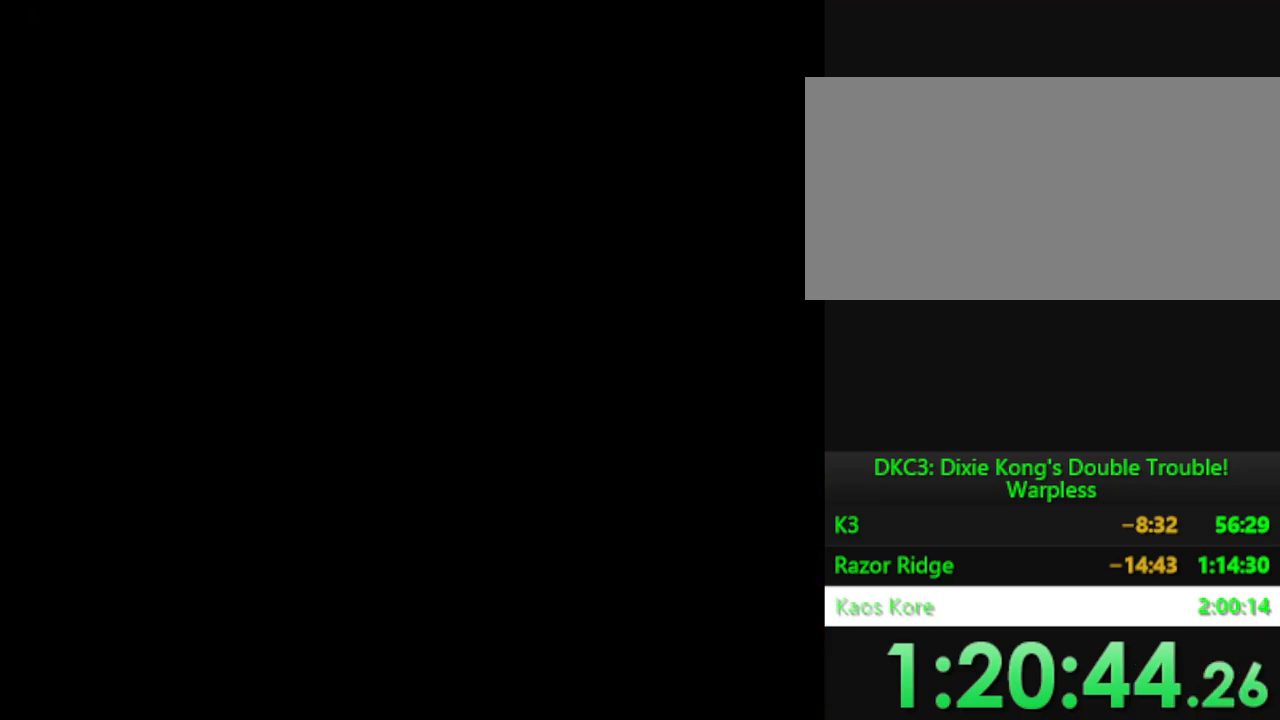
{"buttons": ["Y"], "events": []}